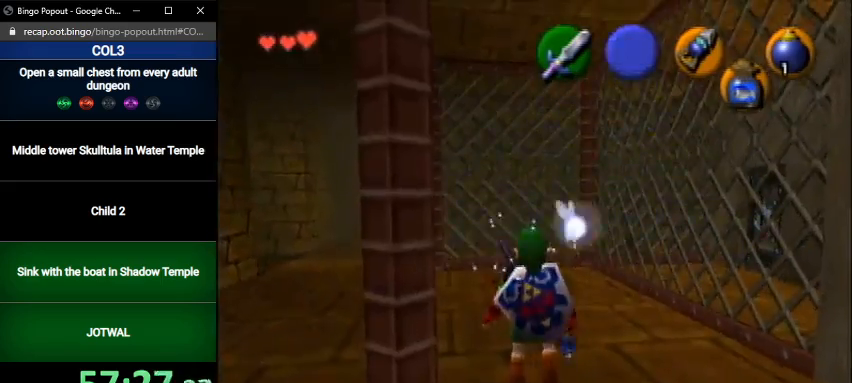
Gameplay with a controller (Nintendo layout); each line is a JSON object with the inputs held at the frame after it. "events" lists button and stick changes between this image and that frame as [ms after this image, input, new state], when the widget could be followed in between. Not read: L3 R3.
{"buttons": [], "left_stick": "center", "right_stick": "center", "events": [[133, "Z", "down"], [200, "left_stick", "center"], [233, "Z", "up"]]}
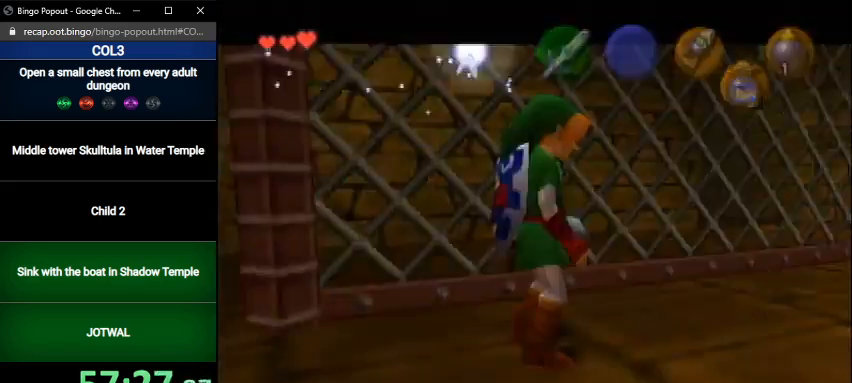
{"buttons": [], "left_stick": "center", "right_stick": "center", "events": []}
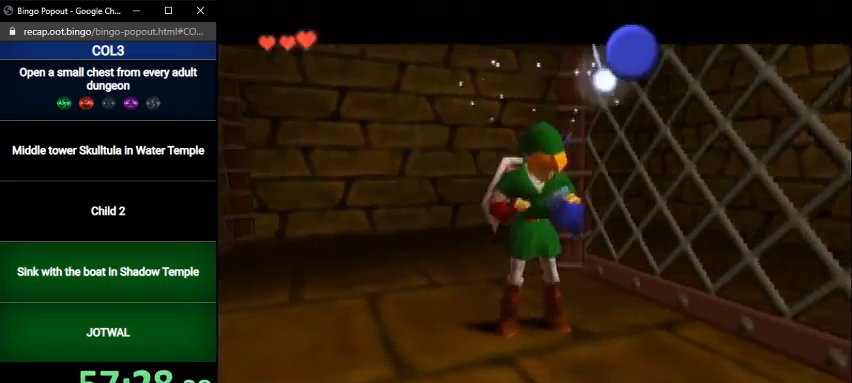
{"buttons": [], "left_stick": "center", "right_stick": "center", "events": []}
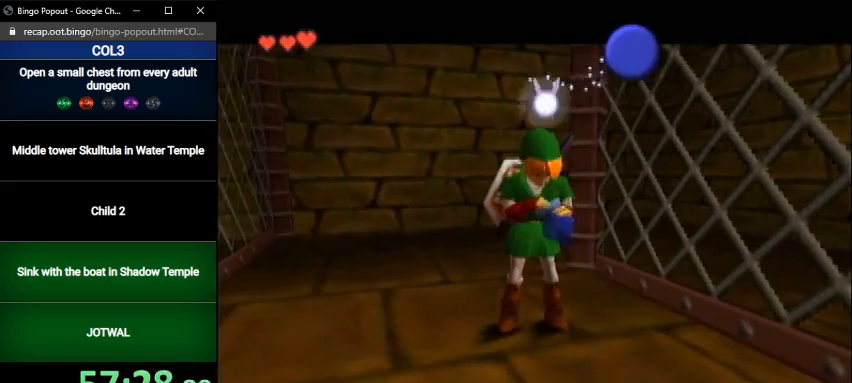
{"buttons": [], "left_stick": "center", "right_stick": "center", "events": []}
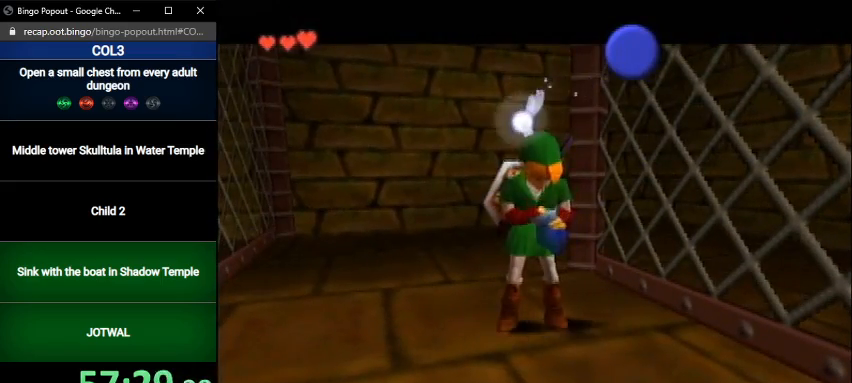
{"buttons": [], "left_stick": "center", "right_stick": "center", "events": []}
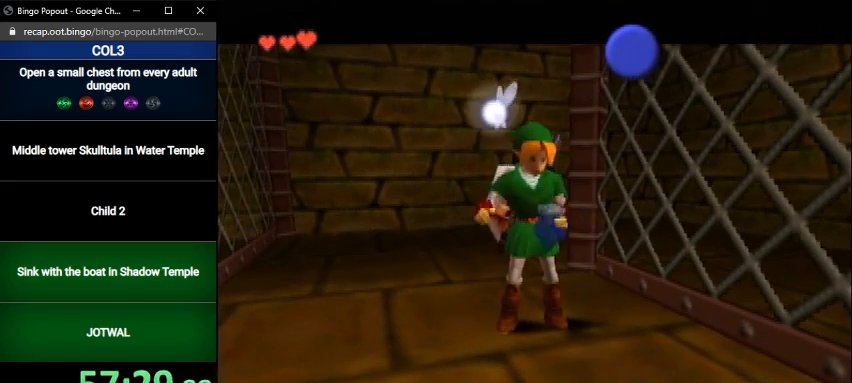
{"buttons": [], "left_stick": "center", "right_stick": "center", "events": []}
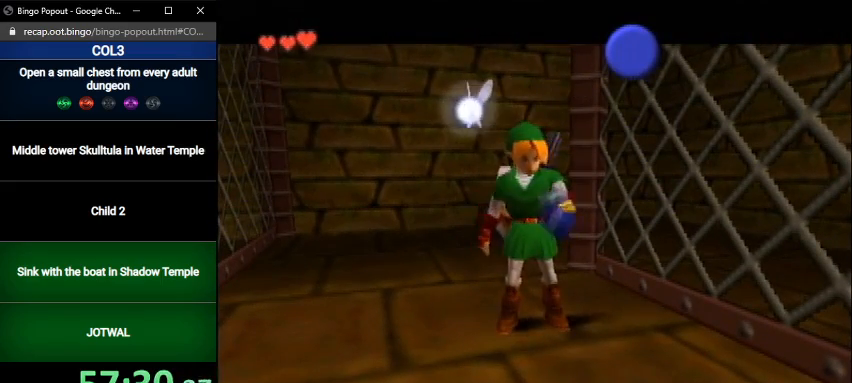
{"buttons": [], "left_stick": "center", "right_stick": "center", "events": []}
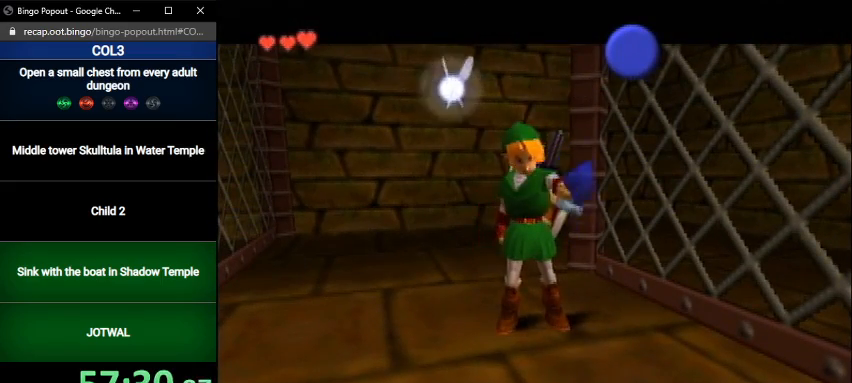
{"buttons": [], "left_stick": "center", "right_stick": "center", "events": []}
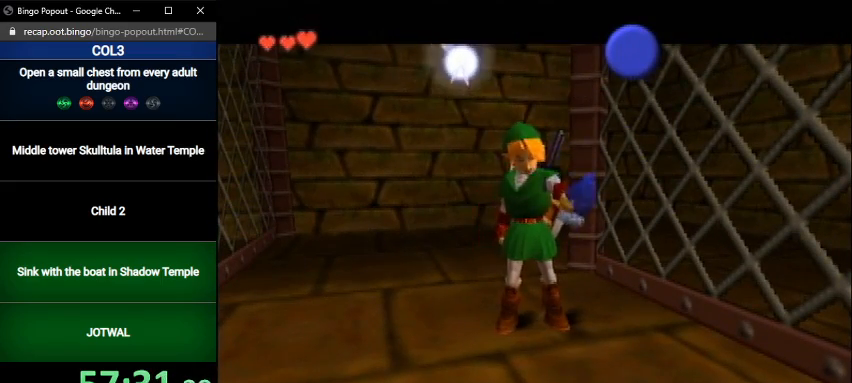
{"buttons": [], "left_stick": "center", "right_stick": "center", "events": []}
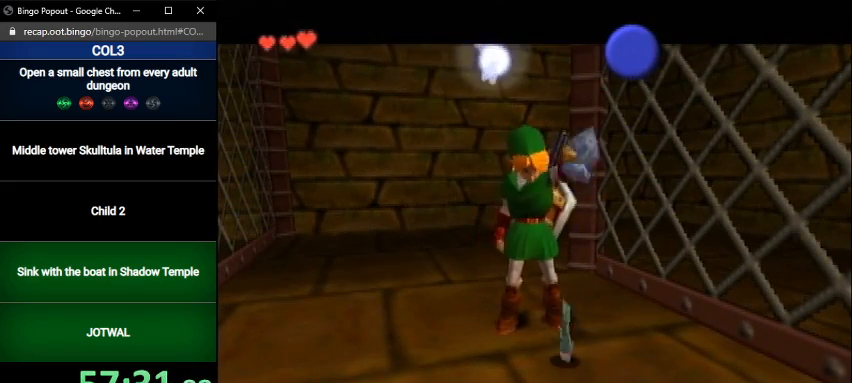
{"buttons": ["START"], "left_stick": "center", "right_stick": "center", "events": [[67, "START", "down"], [134, "START", "up"], [200, "START", "down"], [234, "START", "up"], [301, "START", "down"], [367, "START", "up"], [467, "START", "down"]]}
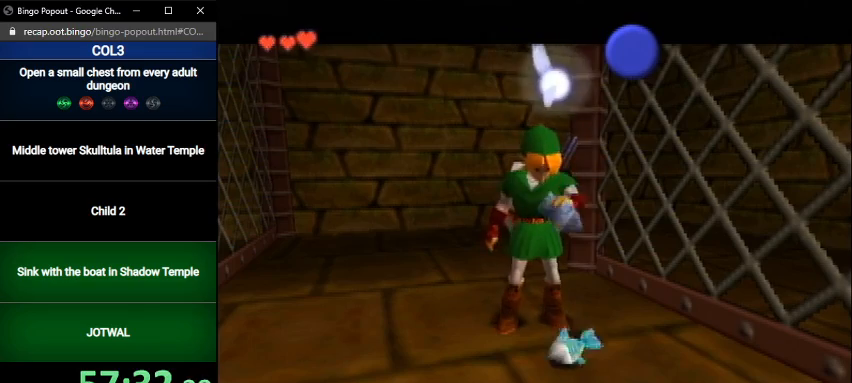
{"buttons": ["START"], "left_stick": "center", "right_stick": "center", "events": [[33, "START", "up"], [100, "START", "down"], [167, "START", "up"], [200, "START", "down"], [267, "START", "up"], [333, "START", "down"], [400, "START", "up"], [467, "START", "down"]]}
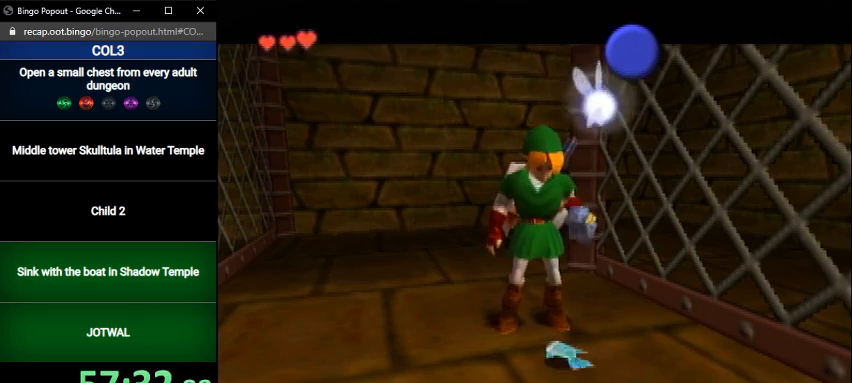
{"buttons": ["START"], "left_stick": "center", "right_stick": "center", "events": [[34, "START", "up"], [100, "START", "down"], [167, "START", "up"], [234, "START", "down"], [267, "START", "up"], [334, "START", "down"], [401, "START", "up"], [467, "START", "down"]]}
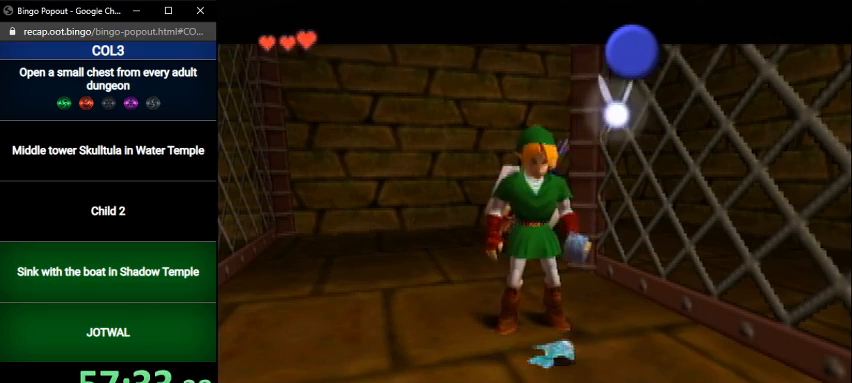
{"buttons": [], "left_stick": "center", "right_stick": "center", "events": [[66, "START", "up"], [133, "START", "down"], [200, "START", "up"], [233, "START", "down"], [300, "START", "up"], [367, "START", "down"], [434, "START", "up"]]}
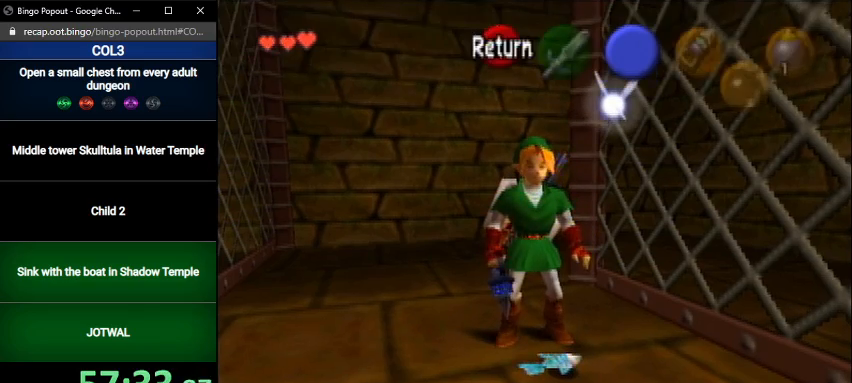
{"buttons": [], "left_stick": "center", "right_stick": "center", "events": [[34, "START", "down"], [100, "START", "up"]]}
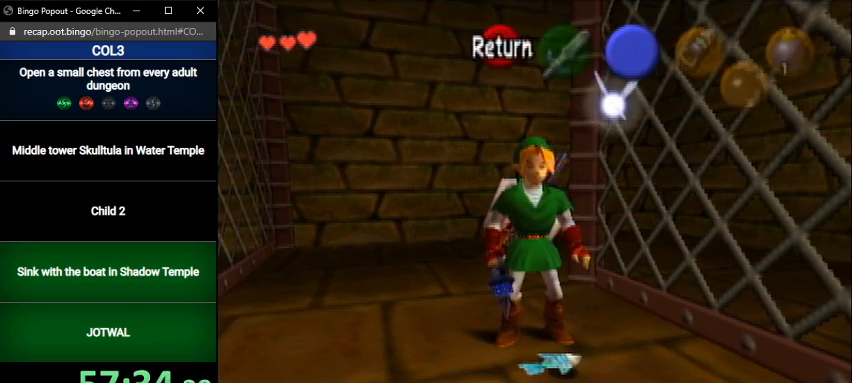
{"buttons": [], "left_stick": "center", "right_stick": "center", "events": []}
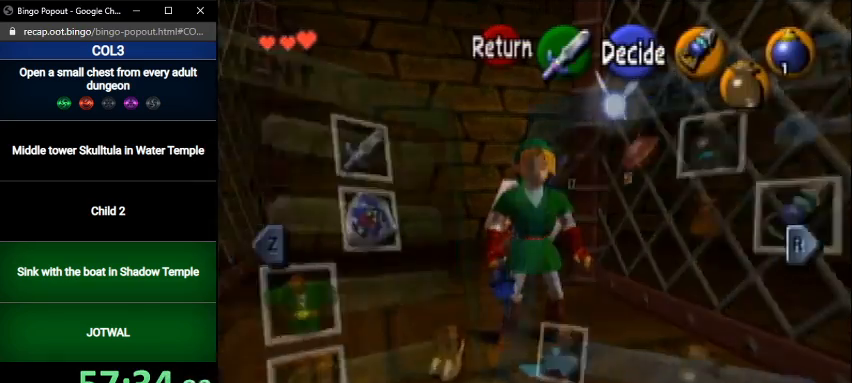
{"buttons": [], "left_stick": "center", "right_stick": "center", "events": []}
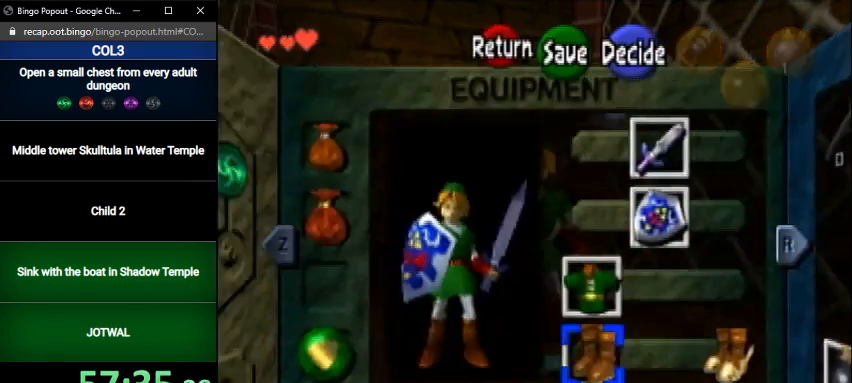
{"buttons": [], "left_stick": "right", "right_stick": "center", "events": [[33, "R1", "down"], [200, "R1", "up"], [500, "left_stick", "right"]]}
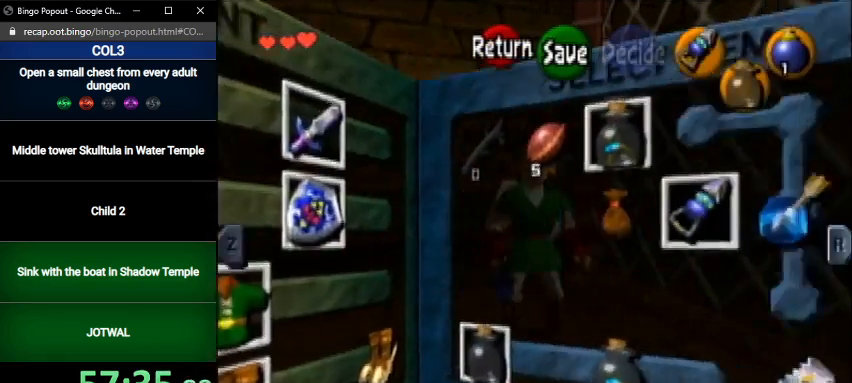
{"buttons": [], "left_stick": "center", "right_stick": "center", "events": [[234, "left_stick", "center"], [301, "left_stick", "right"], [501, "left_stick", "center"]]}
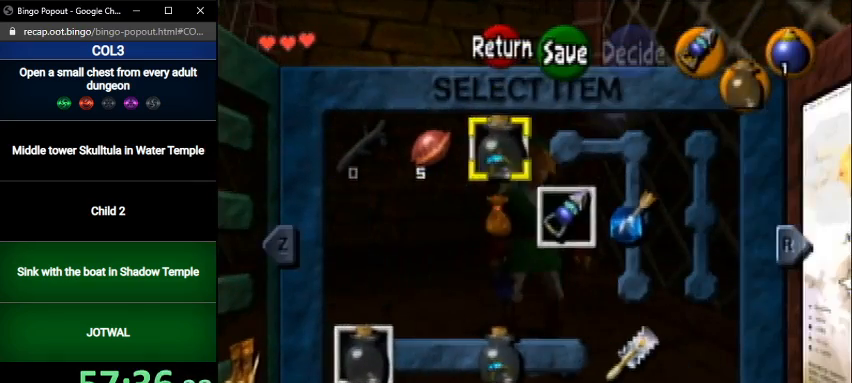
{"buttons": [], "left_stick": "center", "right_stick": "center", "events": [[267, "left_stick", "right"], [434, "left_stick", "center"]]}
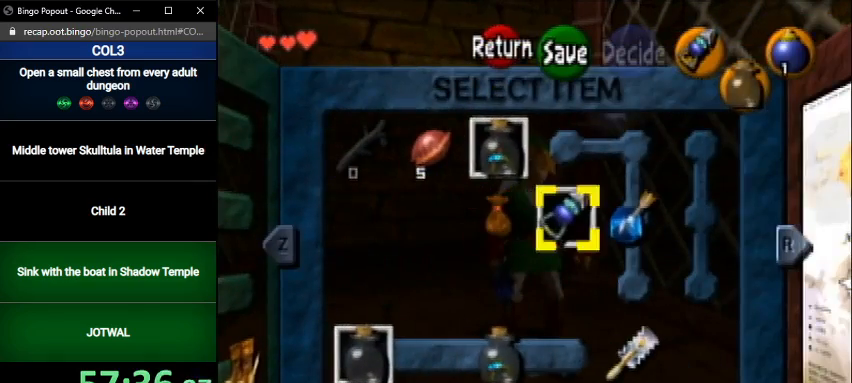
{"buttons": [], "left_stick": "center", "right_stick": "center", "events": [[34, "left_stick", "right"], [167, "left_stick", "center"], [401, "Y", "down"], [501, "Y", "up"]]}
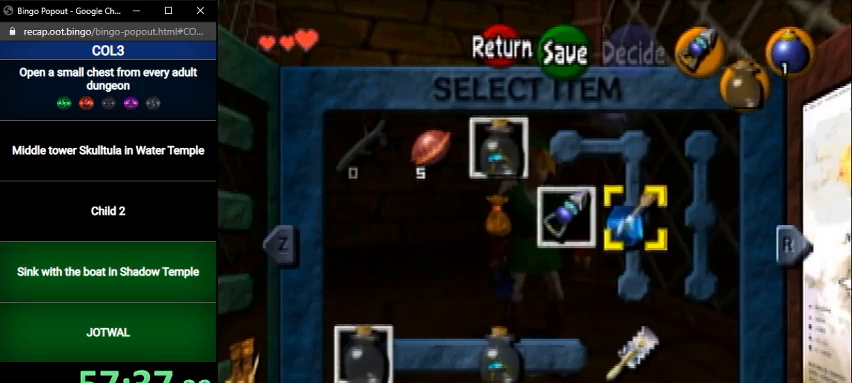
{"buttons": [], "left_stick": "center", "right_stick": "center", "events": []}
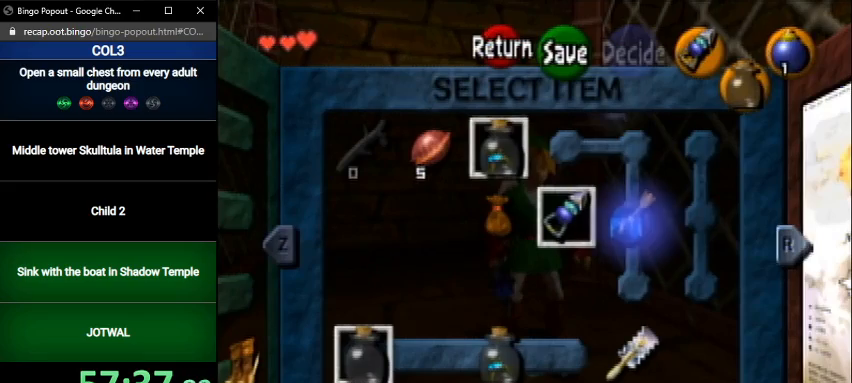
{"buttons": [], "left_stick": "center", "right_stick": "center", "events": []}
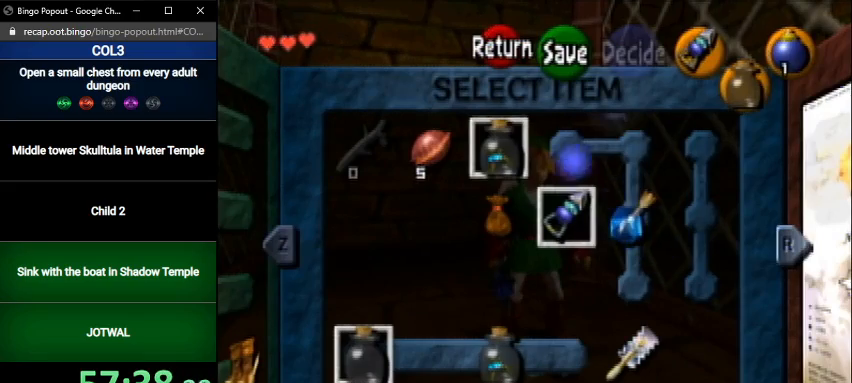
{"buttons": ["START"], "left_stick": "center", "right_stick": "center", "events": [[434, "START", "down"]]}
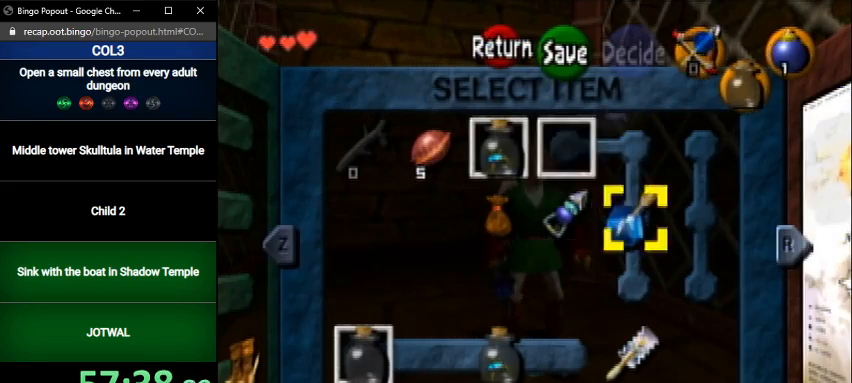
{"buttons": [], "left_stick": "center", "right_stick": "center", "events": [[67, "START", "up"]]}
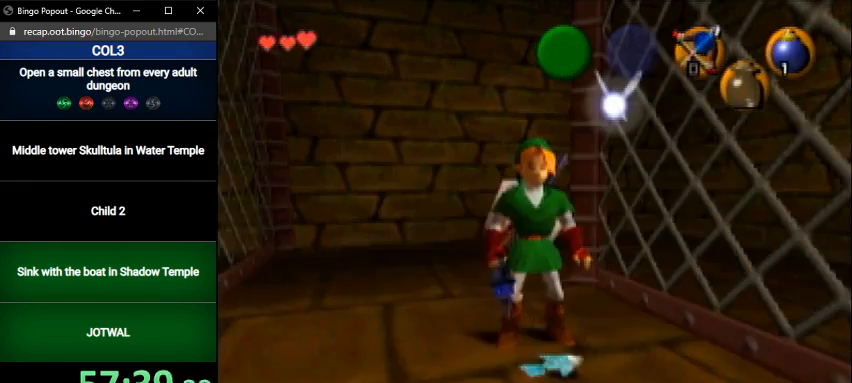
{"buttons": [], "left_stick": "center", "right_stick": "center", "events": []}
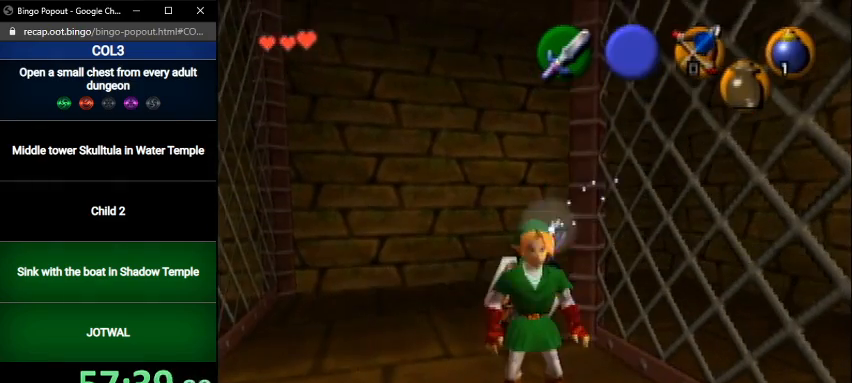
{"buttons": ["R1"], "left_stick": "center", "right_stick": "center", "events": [[167, "Z", "down"], [200, "R1", "down"], [467, "Z", "up"]]}
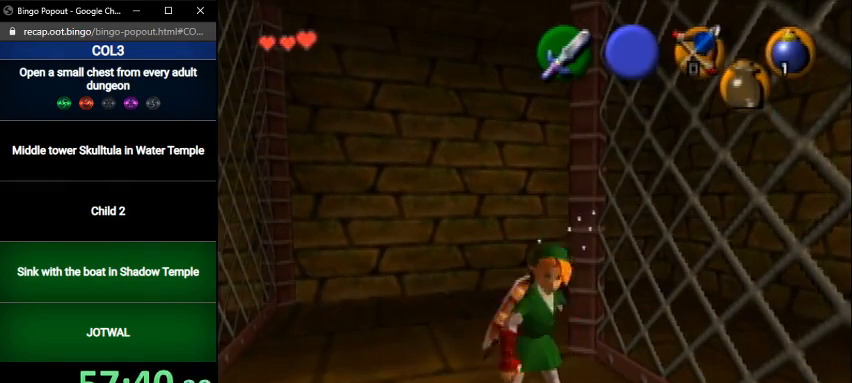
{"buttons": ["R1"], "left_stick": "center", "right_stick": "center", "events": []}
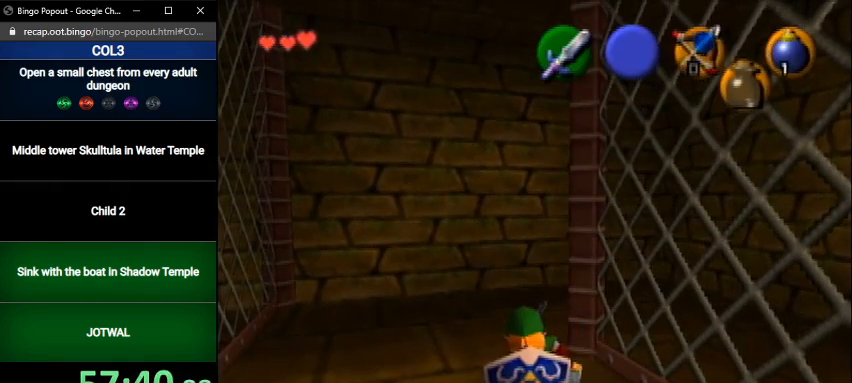
{"buttons": ["L1", "R1"], "left_stick": "center", "right_stick": "center", "events": [[134, "L1", "down"]]}
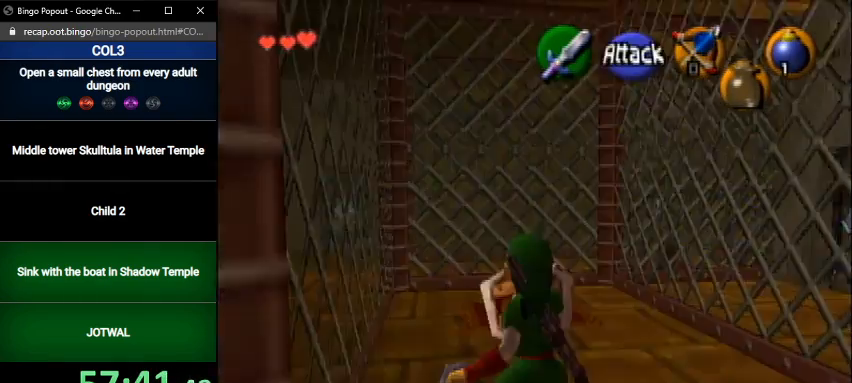
{"buttons": ["R1"], "left_stick": "center", "right_stick": "center", "events": [[333, "L1", "up"]]}
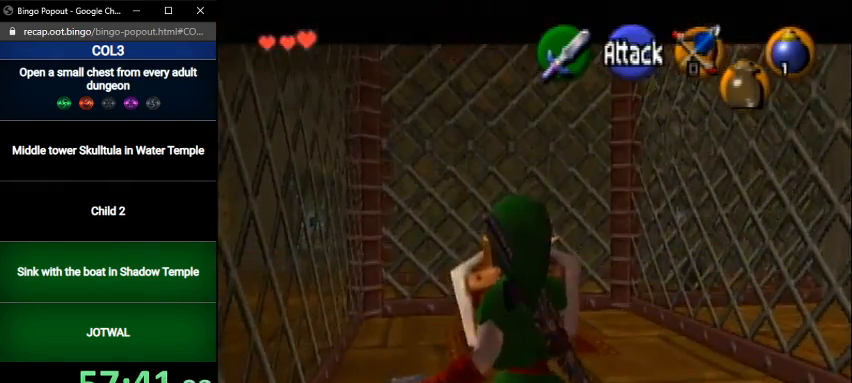
{"buttons": ["R1"], "left_stick": "center", "right_stick": "center", "events": [[301, "Y", "down"], [501, "Y", "up"]]}